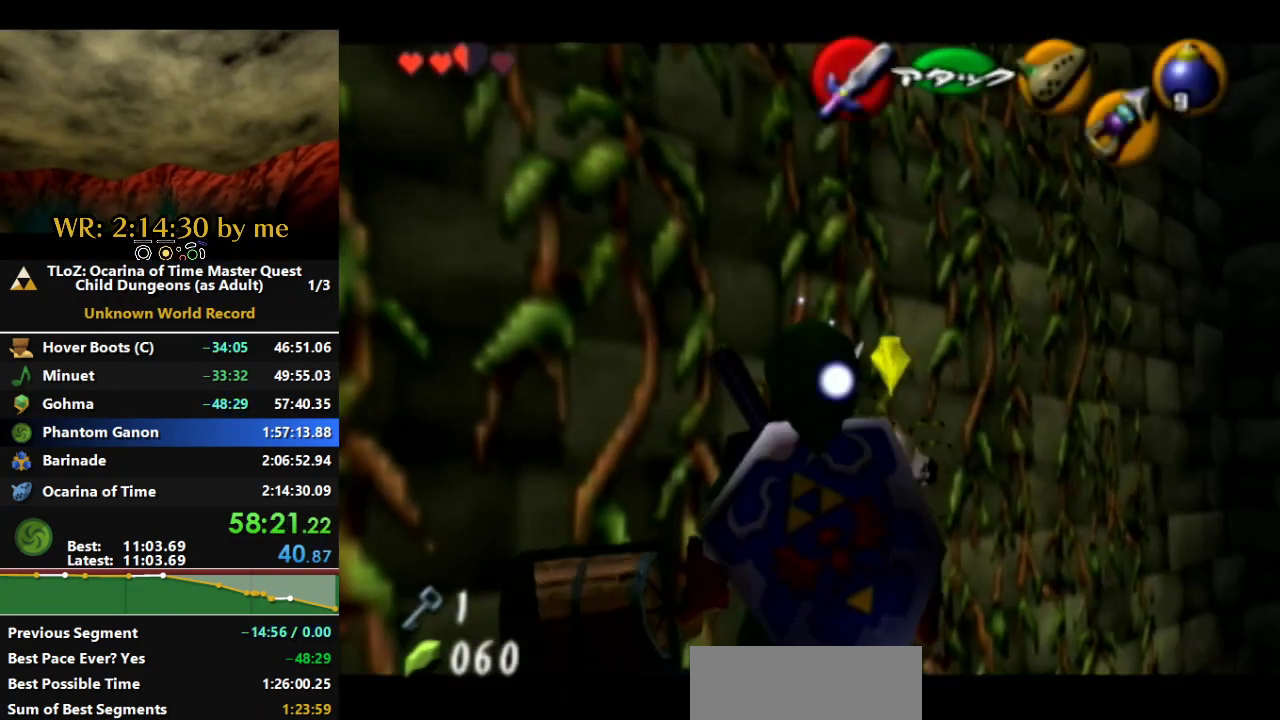
Gameplay with a controller (Nintendo layout); each line is a JSON object with the inputs held at the frame after it. "events" lists button and stick changes between this image and that frame as [ms after this image, input, new state], when the widget could be followed in between. Not read: L3 R1 R3.
{"buttons": ["L1"], "left_stick": "down", "right_stick": "center", "events": []}
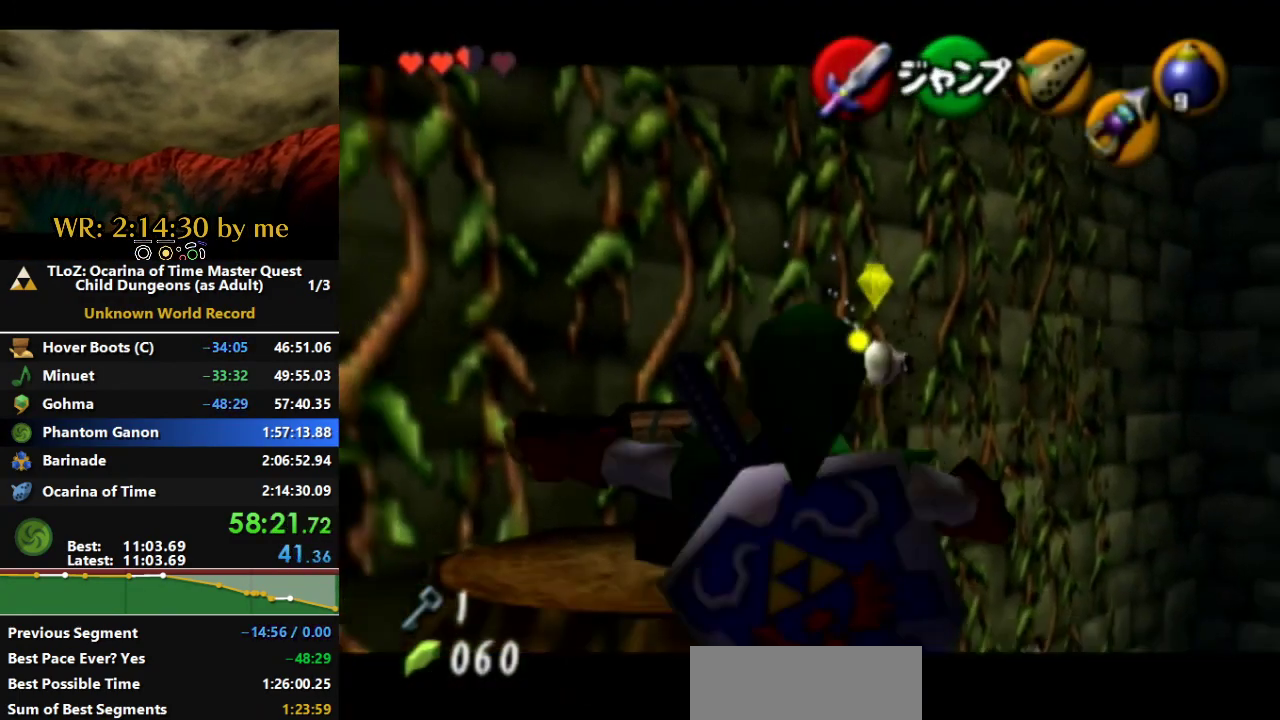
{"buttons": [], "left_stick": "center", "right_stick": "center", "events": [[333, "left_stick", "center"], [367, "L1", "up"]]}
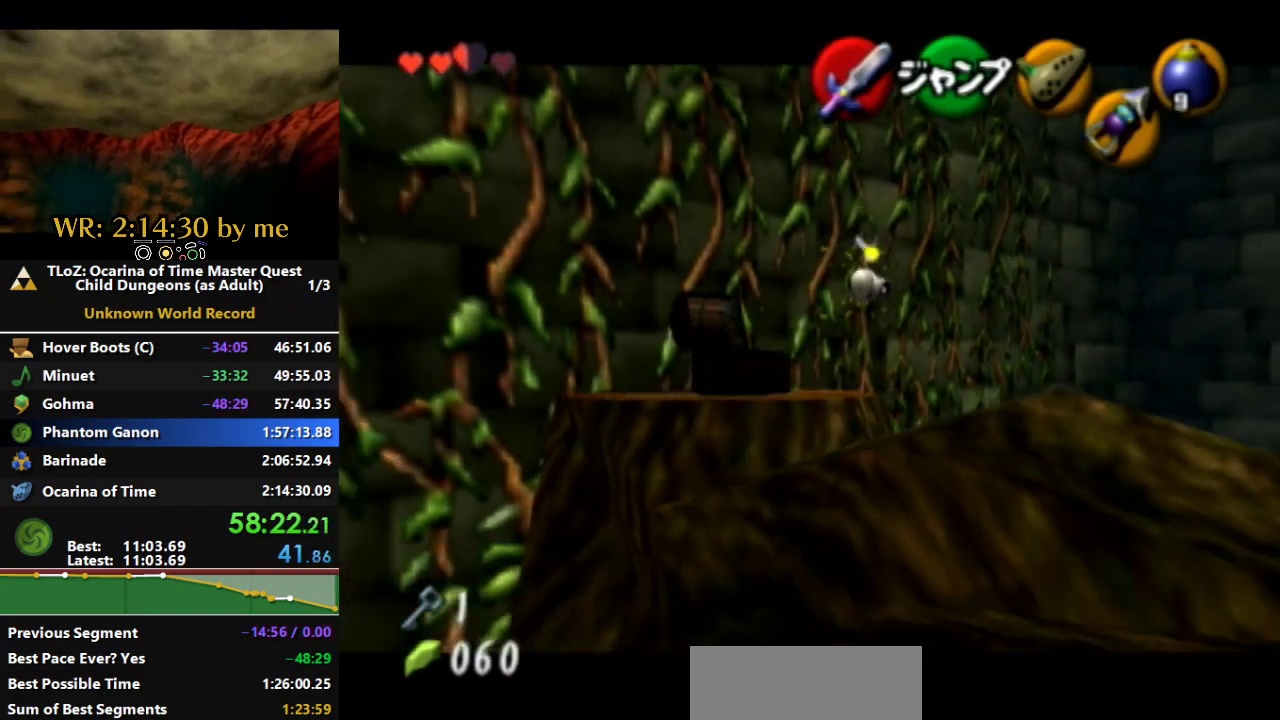
{"buttons": ["L1"], "left_stick": "center", "right_stick": "center", "events": [[467, "L1", "down"]]}
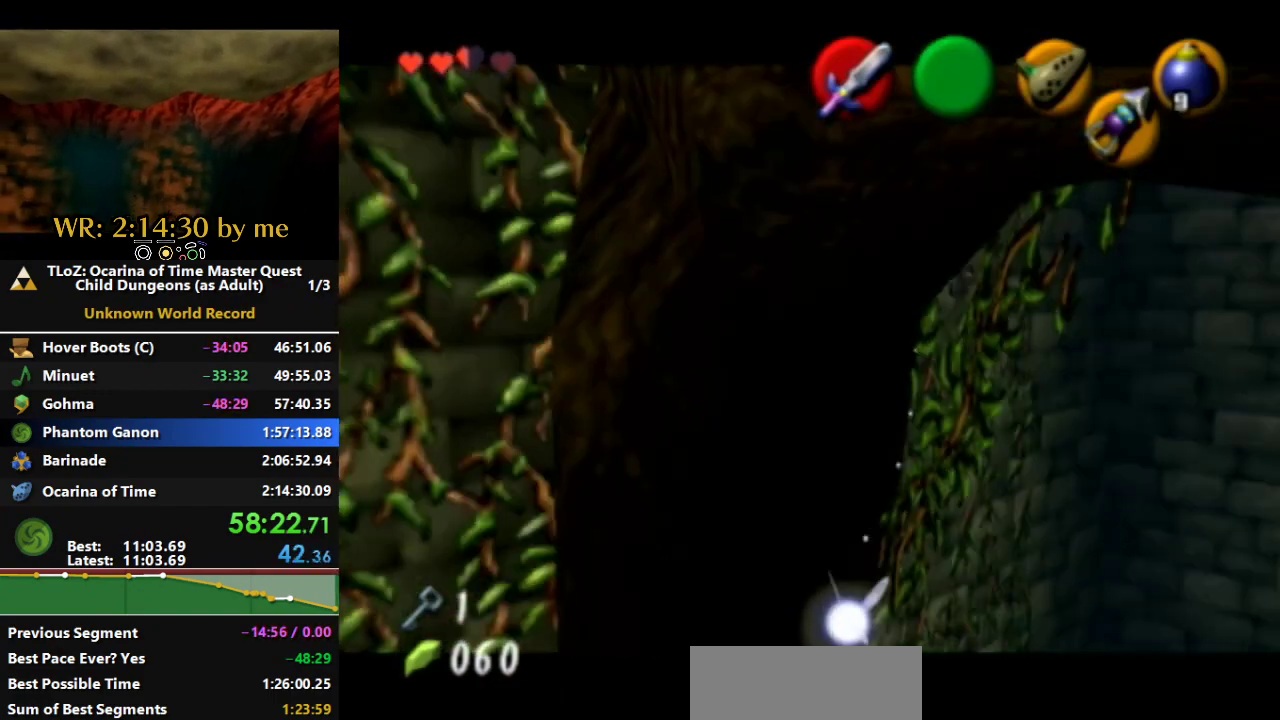
{"buttons": ["A", "X", "L1"], "left_stick": "center", "right_stick": "center"}